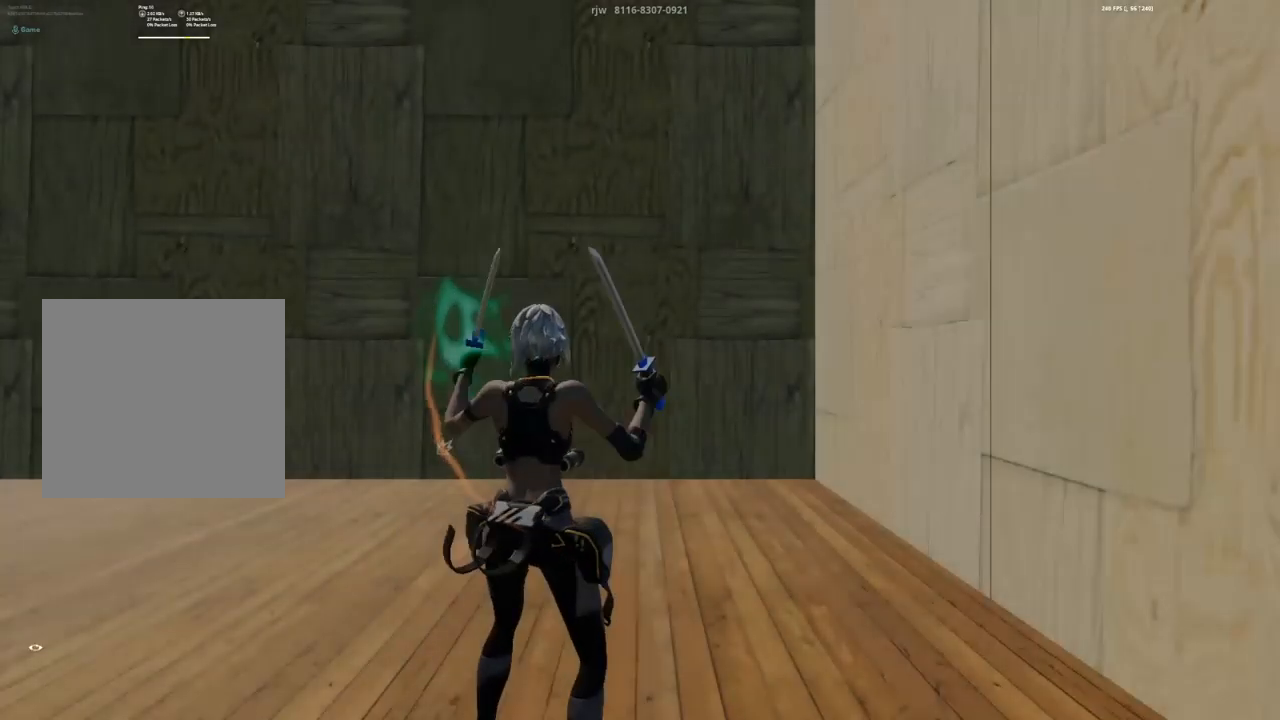
Gameplay with a controller (Xbox layout); each line is a JSON object with the inputs held at the frame after it. "events" lists button and stick changes between this image and that frame as [ms after this image, input, new state], when the widget could be followed in between.
{"buttons": [], "left_stick": "center", "right_stick": "left", "events": [[333, "right_stick", "left"]]}
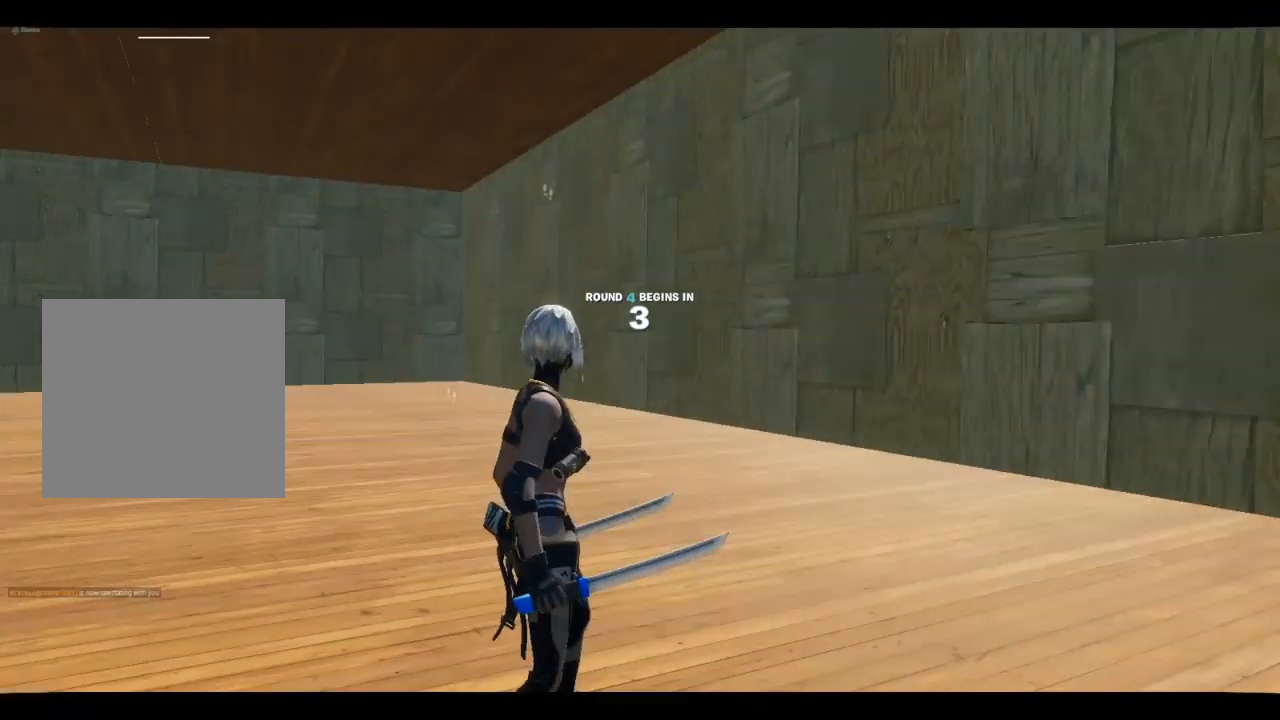
{"buttons": [], "left_stick": "center", "right_stick": "center", "events": [[133, "right_stick", "center"]]}
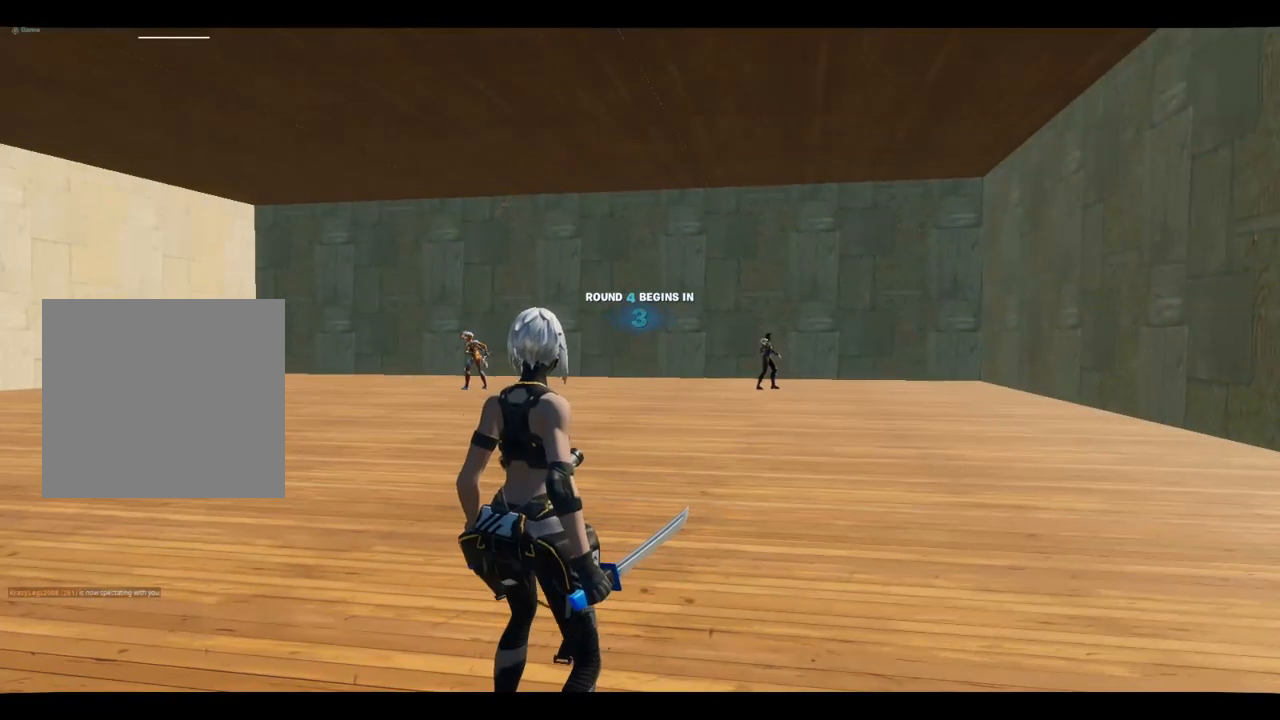
{"buttons": [], "left_stick": "center", "right_stick": "center", "events": []}
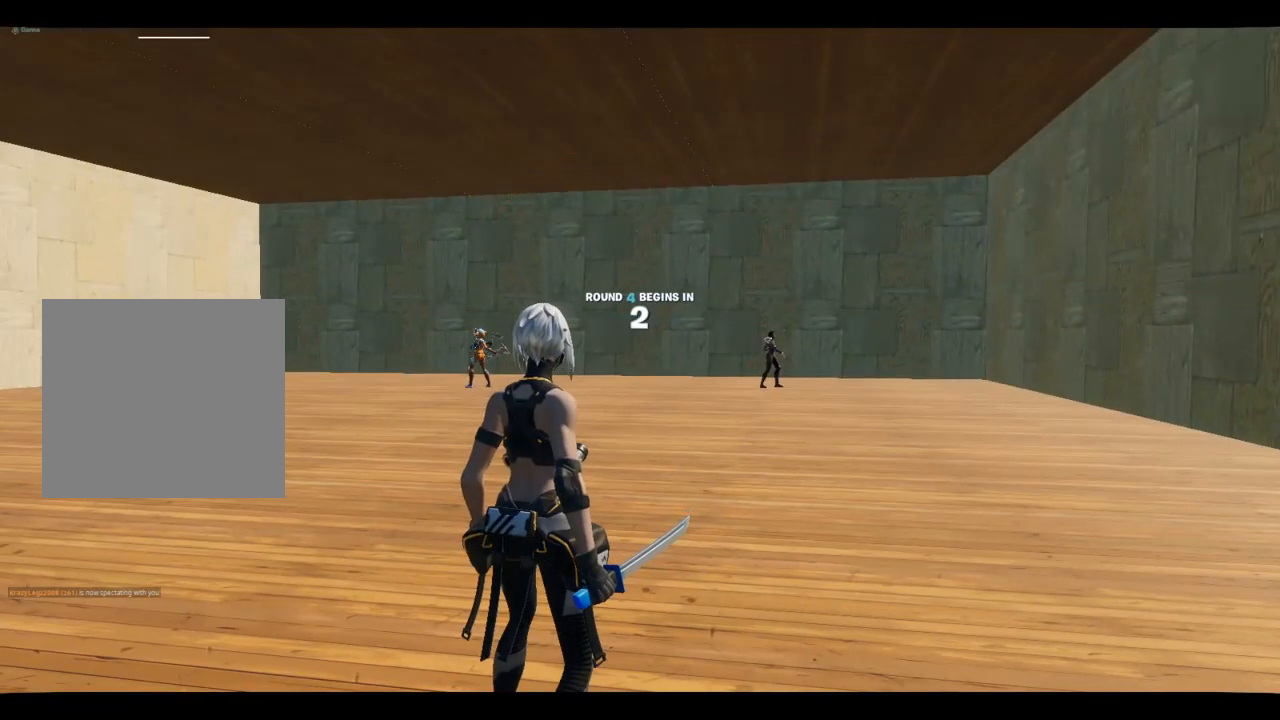
{"buttons": [], "left_stick": "center", "right_stick": "left", "events": [[367, "right_stick", "left"]]}
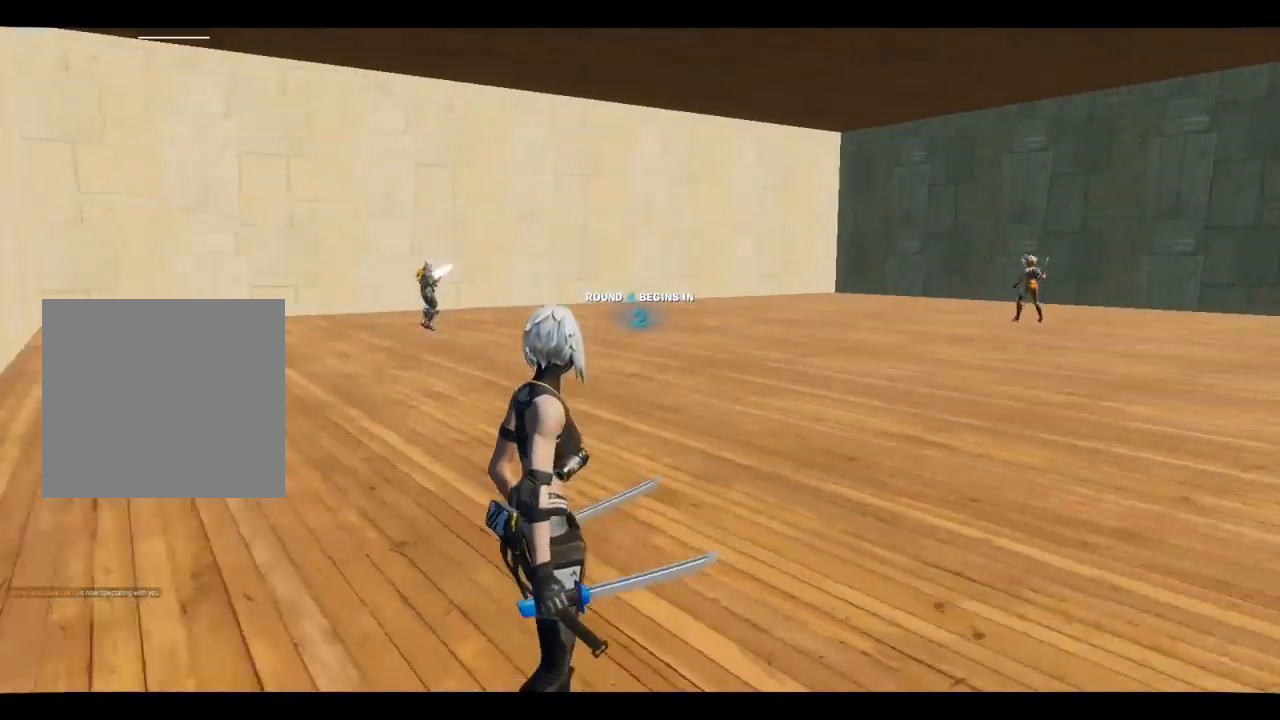
{"buttons": [], "left_stick": "center", "right_stick": "center", "events": [[200, "right_stick", "center"]]}
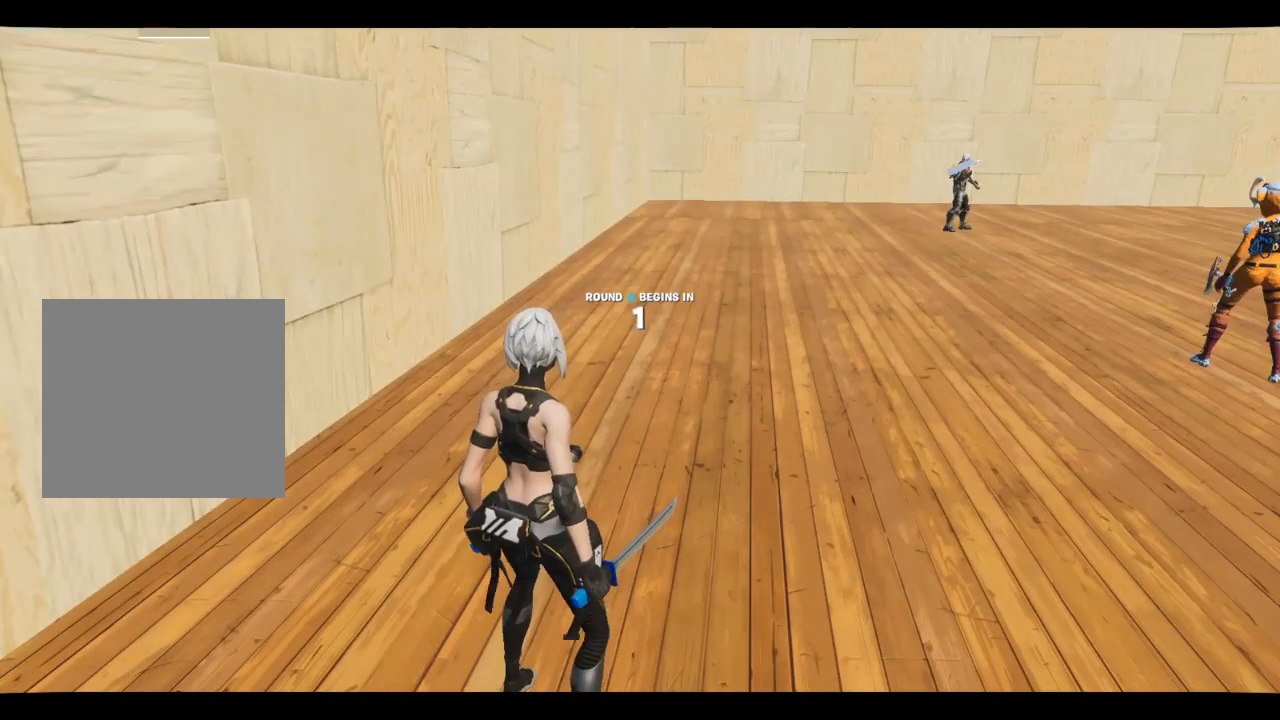
{"buttons": [], "left_stick": "center", "right_stick": "right", "events": [[300, "right_stick", "right"]]}
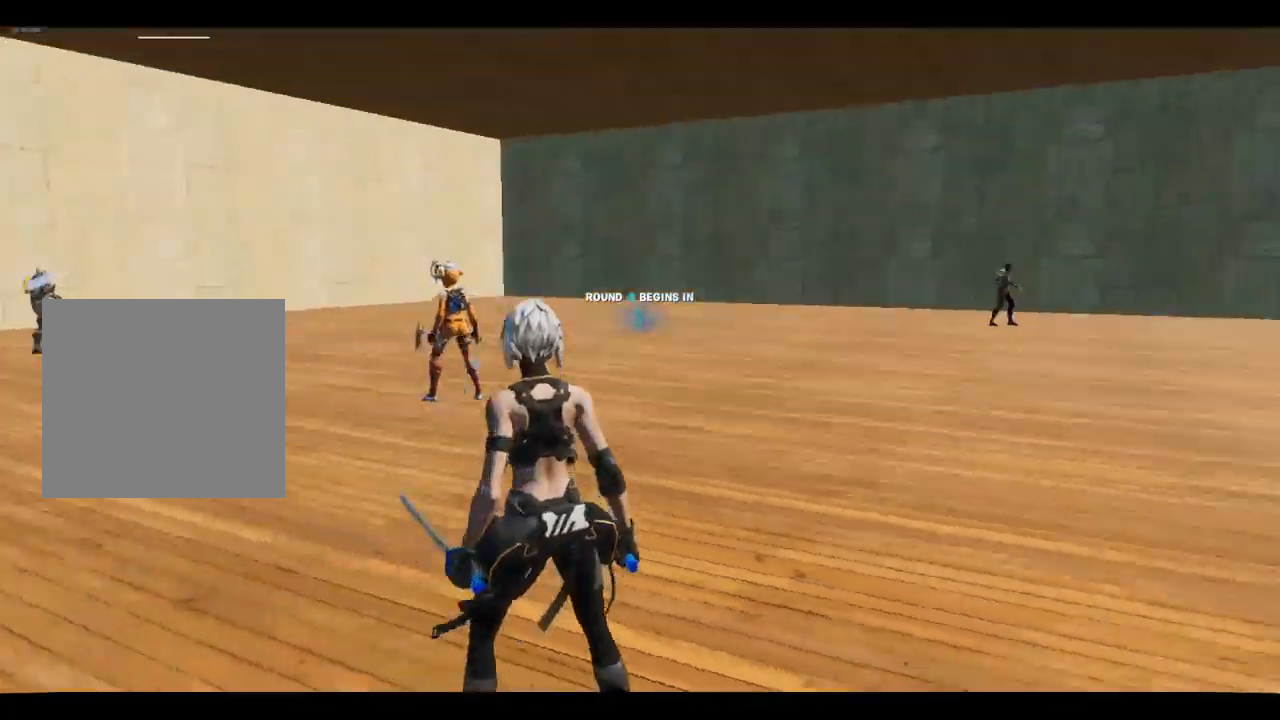
{"buttons": [], "left_stick": "center", "right_stick": "center", "events": [[33, "right_stick", "center"]]}
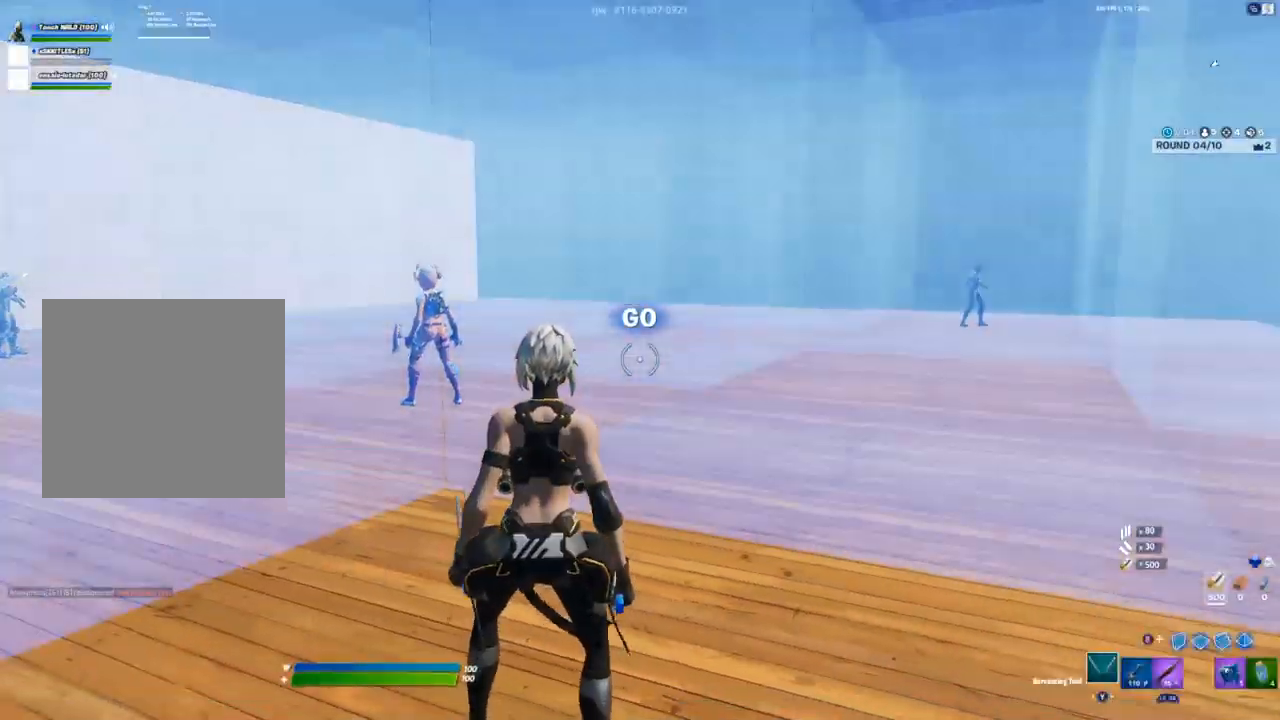
{"buttons": ["B", "R2"], "left_stick": "center", "right_stick": "left"}
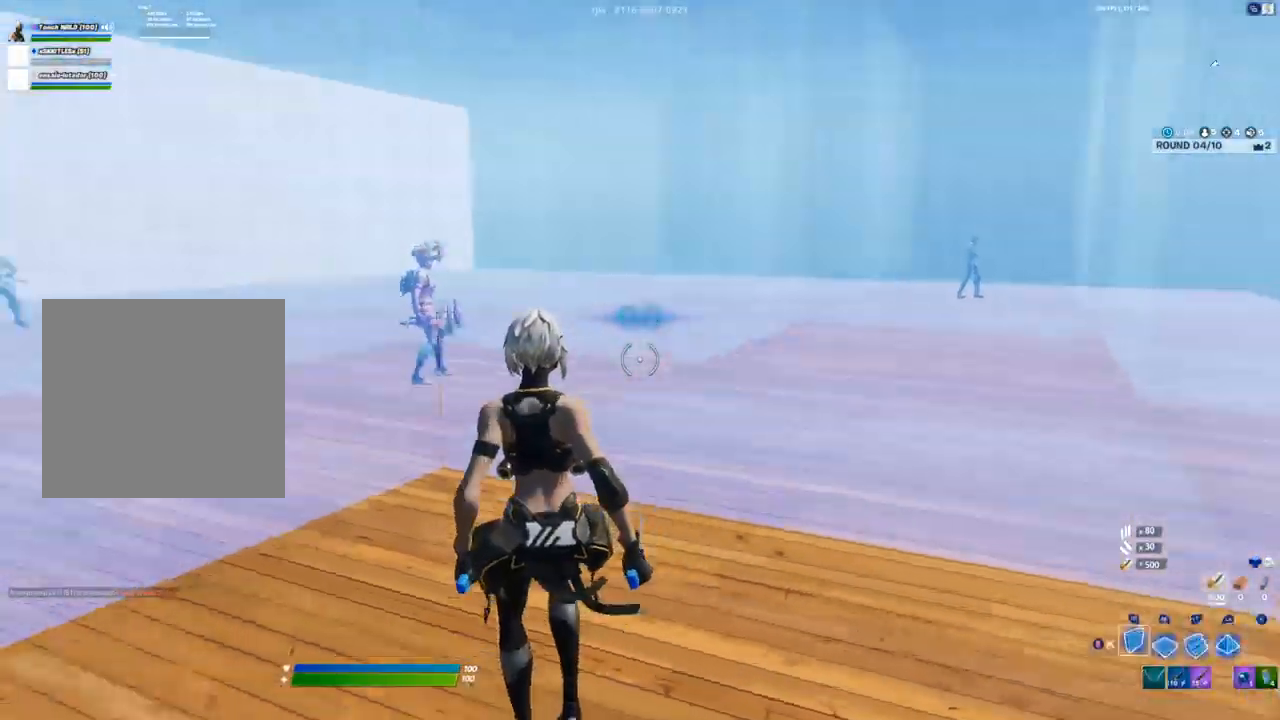
{"buttons": ["R2"], "left_stick": "center", "right_stick": "down-left"}
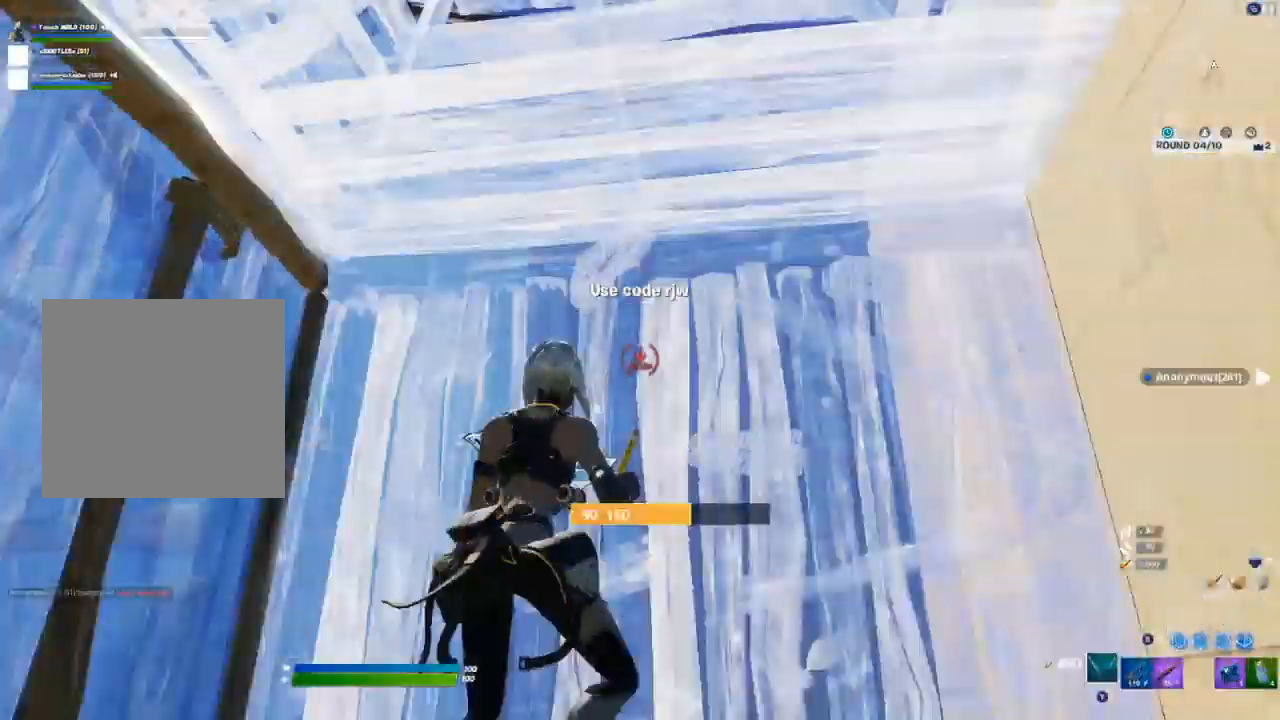
{"buttons": ["DPAD_UP"], "left_stick": "center", "right_stick": "center", "events": [[150, "R2", "up"], [183, "right_stick", "down-right"], [250, "R1", "down"], [317, "R1", "up"], [367, "right_stick", "down-left"], [450, "DPAD_UP", "down"], [467, "right_stick", "center"]]}
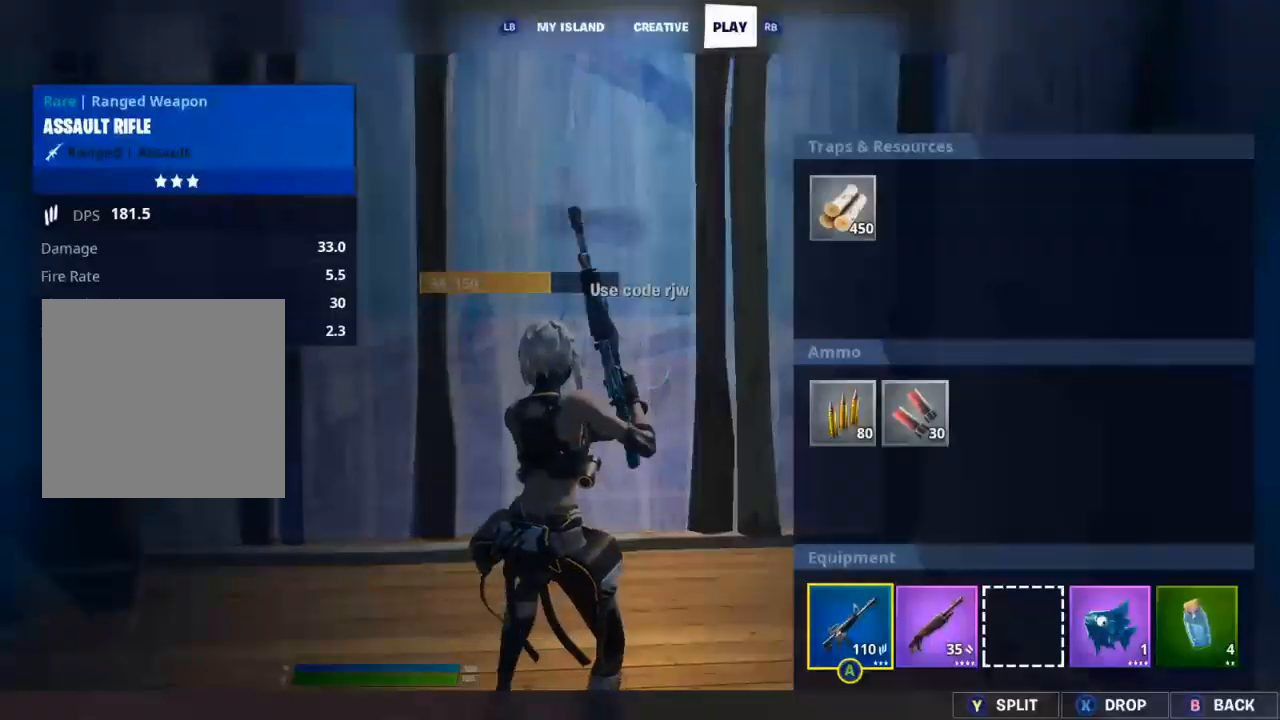
{"buttons": [], "left_stick": "center", "right_stick": "center", "events": [[33, "DPAD_UP", "up"], [83, "A", "down"], [133, "A", "up"], [167, "DPAD_LEFT", "down"], [233, "DPAD_LEFT", "up"], [350, "DPAD_RIGHT", "down"], [417, "DPAD_RIGHT", "up"]]}
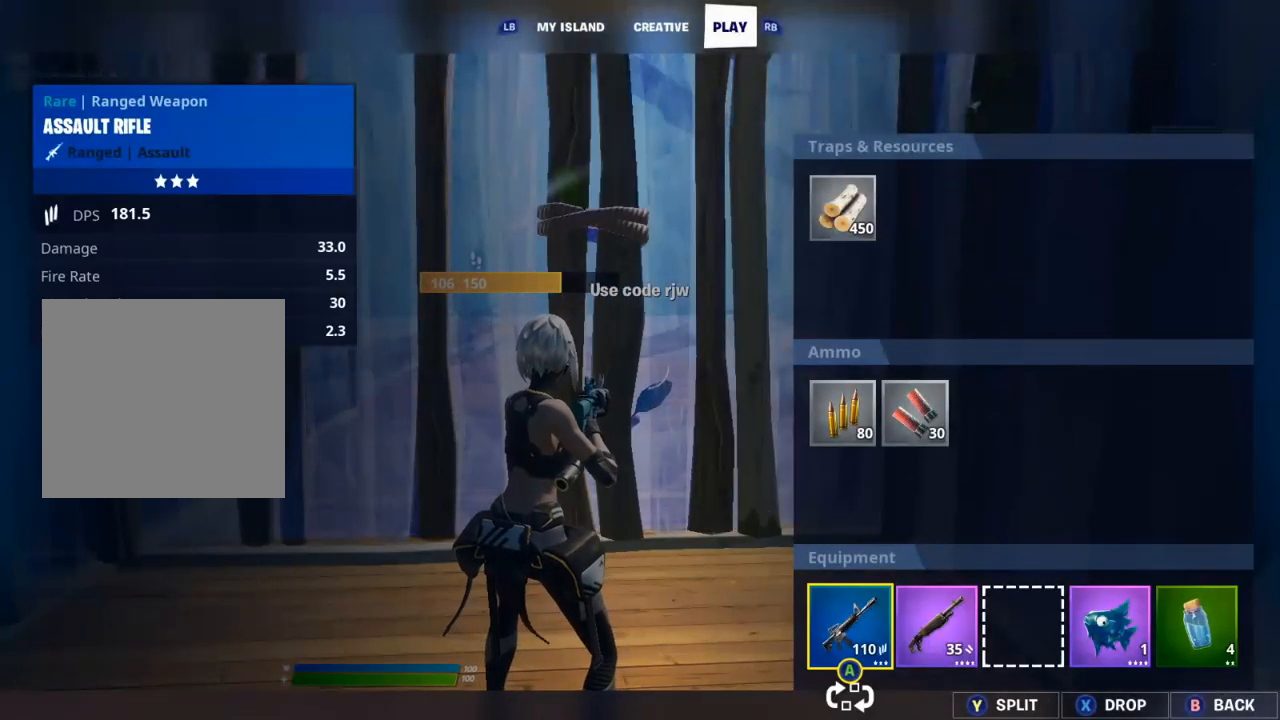
{"buttons": ["DPAD_RIGHT"], "left_stick": "center", "right_stick": "center", "events": [[250, "DPAD_LEFT", "down"], [317, "DPAD_LEFT", "up"], [367, "A", "down"], [433, "A", "up"], [467, "DPAD_RIGHT", "down"]]}
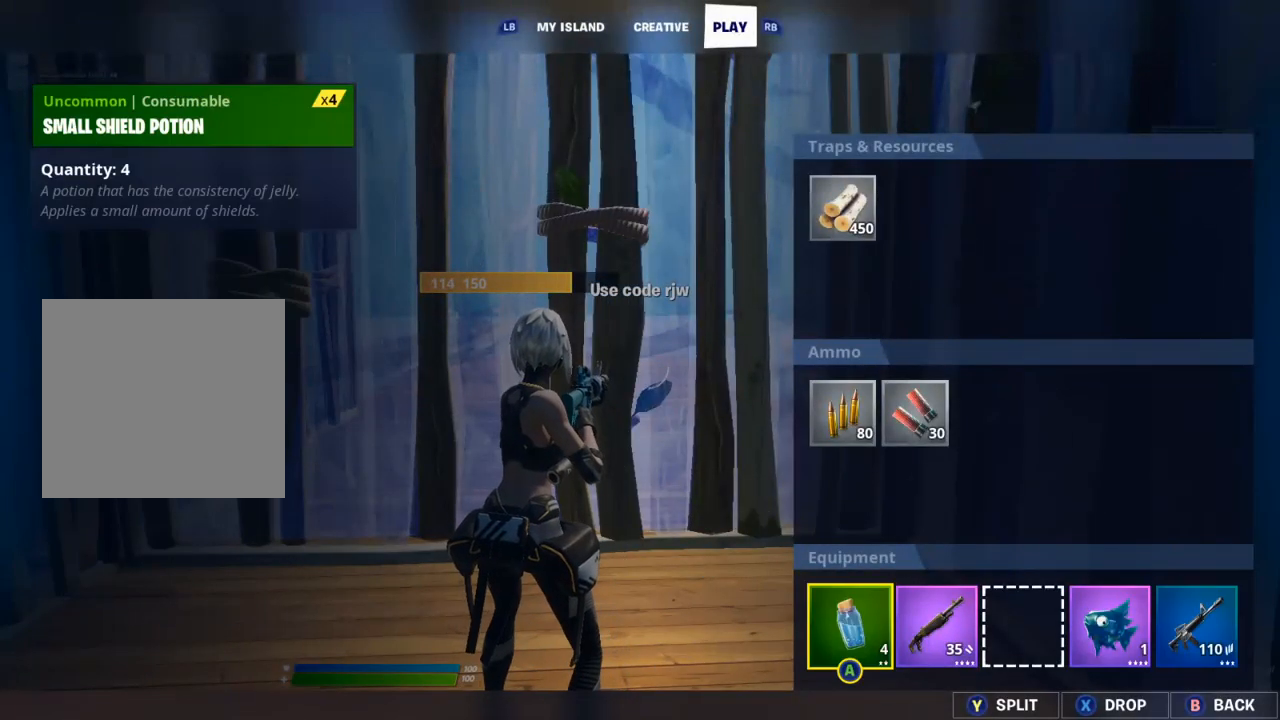
{"buttons": [], "left_stick": "center", "right_stick": "center", "events": [[50, "DPAD_RIGHT", "up"], [100, "DPAD_RIGHT", "down"], [183, "A", "down"], [183, "DPAD_RIGHT", "up"], [267, "A", "up"], [300, "DPAD_LEFT", "down"], [367, "DPAD_LEFT", "up"], [383, "A", "down"], [450, "A", "up"]]}
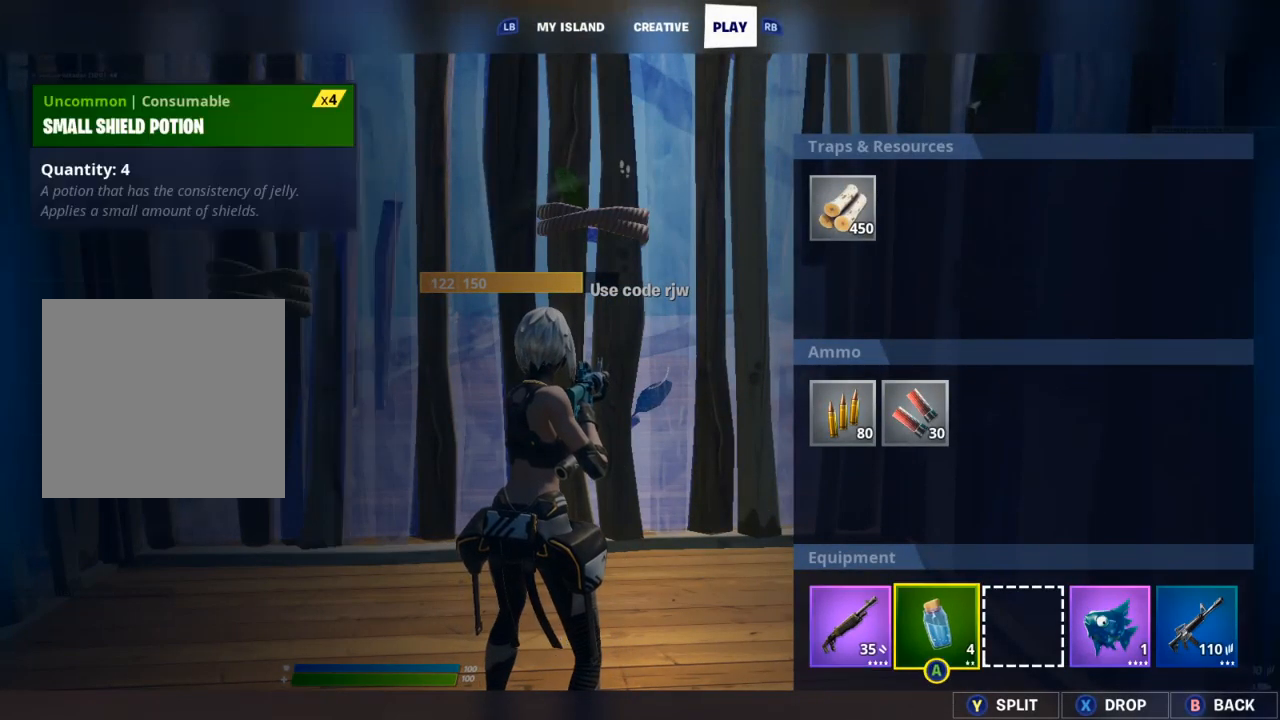
{"buttons": [], "left_stick": "center", "right_stick": "center", "events": [[17, "DPAD_RIGHT", "down"], [83, "DPAD_RIGHT", "up"], [133, "A", "down"], [200, "A", "up"], [217, "DPAD_RIGHT", "down"], [300, "DPAD_RIGHT", "up"], [317, "A", "down"], [383, "A", "up"]]}
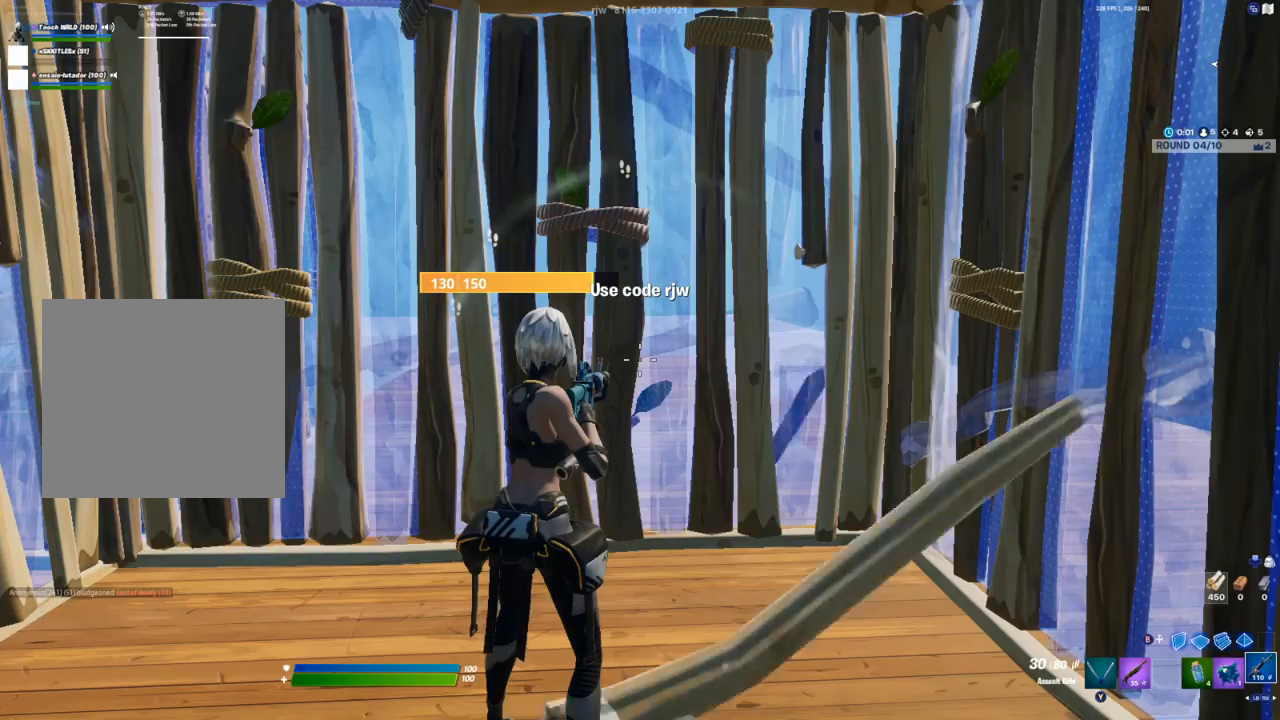
{"buttons": [], "left_stick": "up-left", "right_stick": "center", "events": [[33, "left_stick", "down-left"], [117, "right_stick", "left"], [167, "left_stick", "left"], [300, "R1", "down"], [350, "right_stick", "center"], [383, "R1", "up"], [383, "left_stick", "up-left"]]}
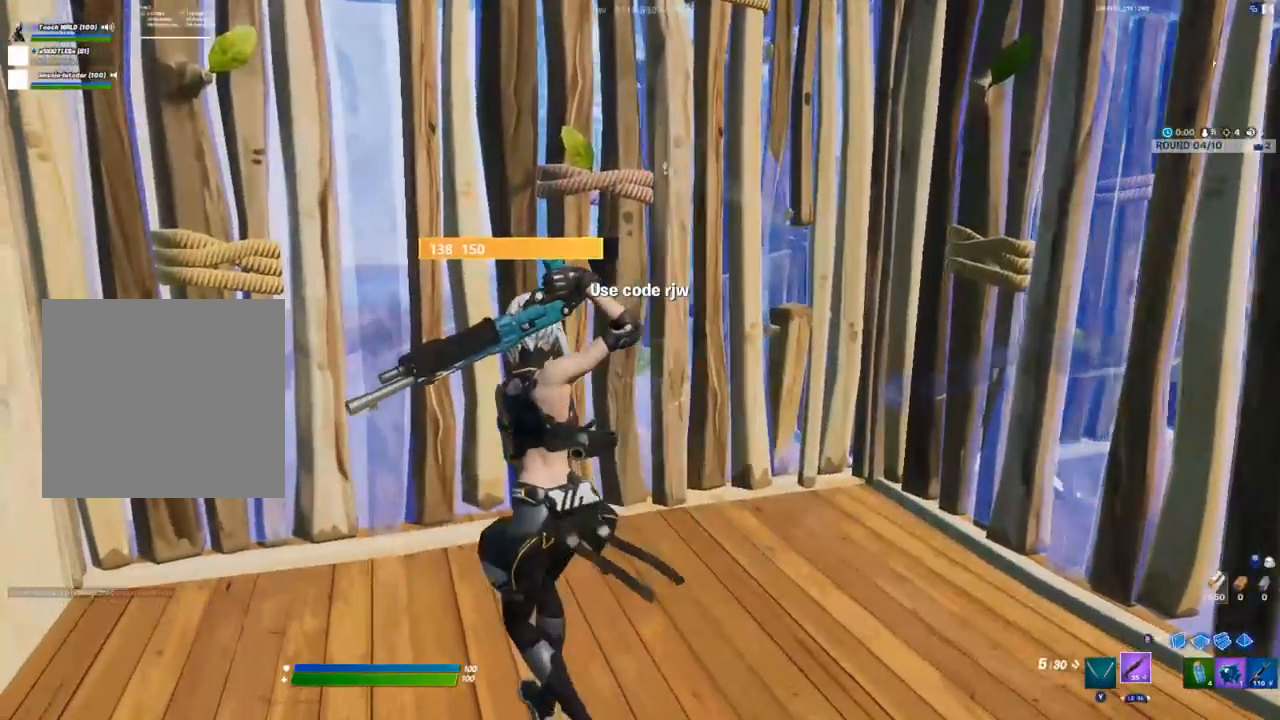
{"buttons": ["R1"], "left_stick": "up", "right_stick": "center", "events": [[50, "L3", "down"], [50, "right_stick", "down-left"], [83, "R2", "down"], [150, "right_stick", "up-right"], [167, "L3", "up"], [183, "R2", "up"], [200, "left_stick", "up"], [217, "right_stick", "right"], [400, "right_stick", "center"], [433, "R1", "down"]]}
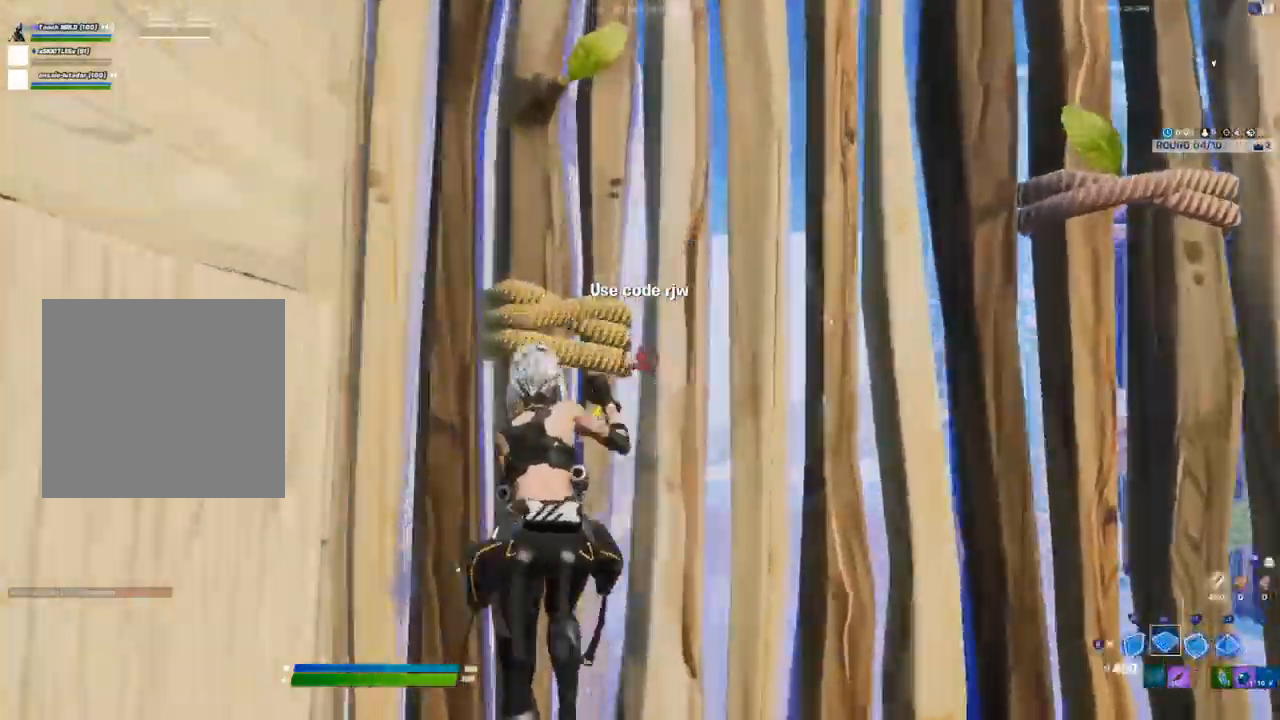
{"buttons": [], "left_stick": "up", "right_stick": "up-left", "events": [[100, "R1", "up"], [183, "left_stick", "center"], [233, "L3", "down"], [250, "right_stick", "down"], [267, "left_stick", "up"], [317, "R2", "down"], [367, "right_stick", "right"], [400, "L3", "up"], [417, "R2", "up"], [417, "right_stick", "up-left"]]}
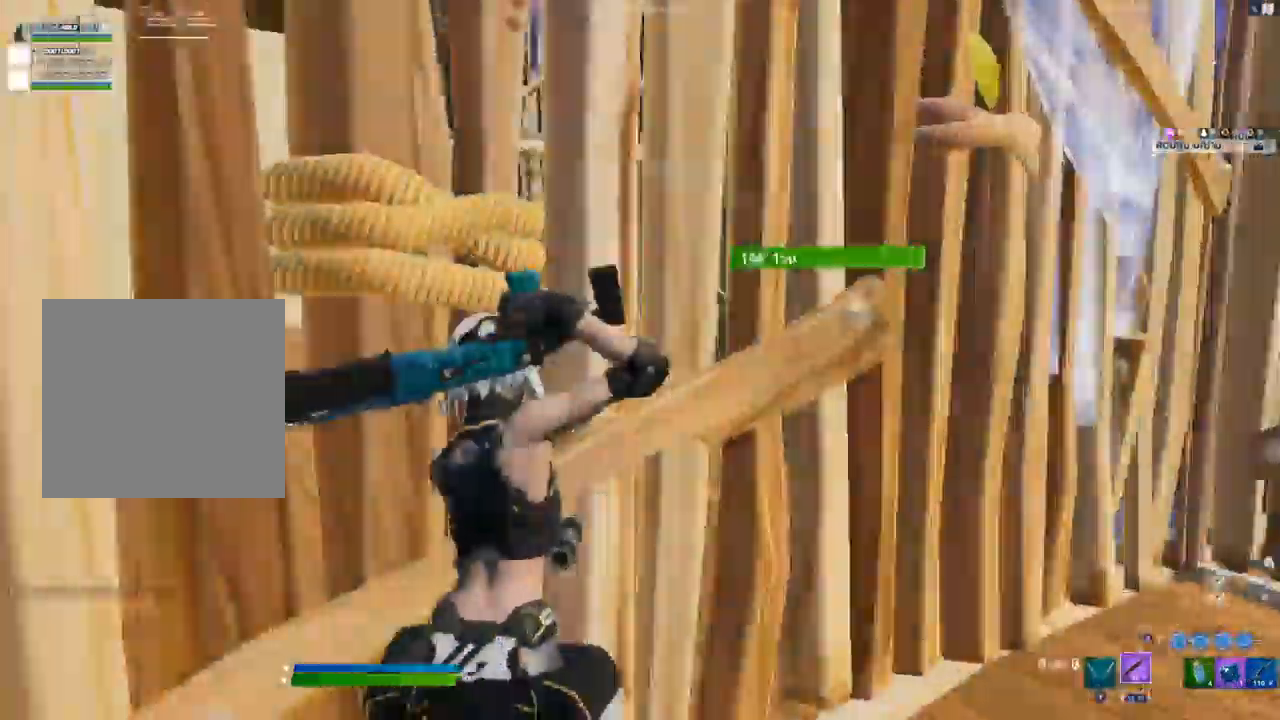
{"buttons": [], "left_stick": "up", "right_stick": "center", "events": [[150, "R1", "down"], [183, "right_stick", "center"], [300, "R1", "up"], [300, "R2", "down"], [450, "R2", "up"]]}
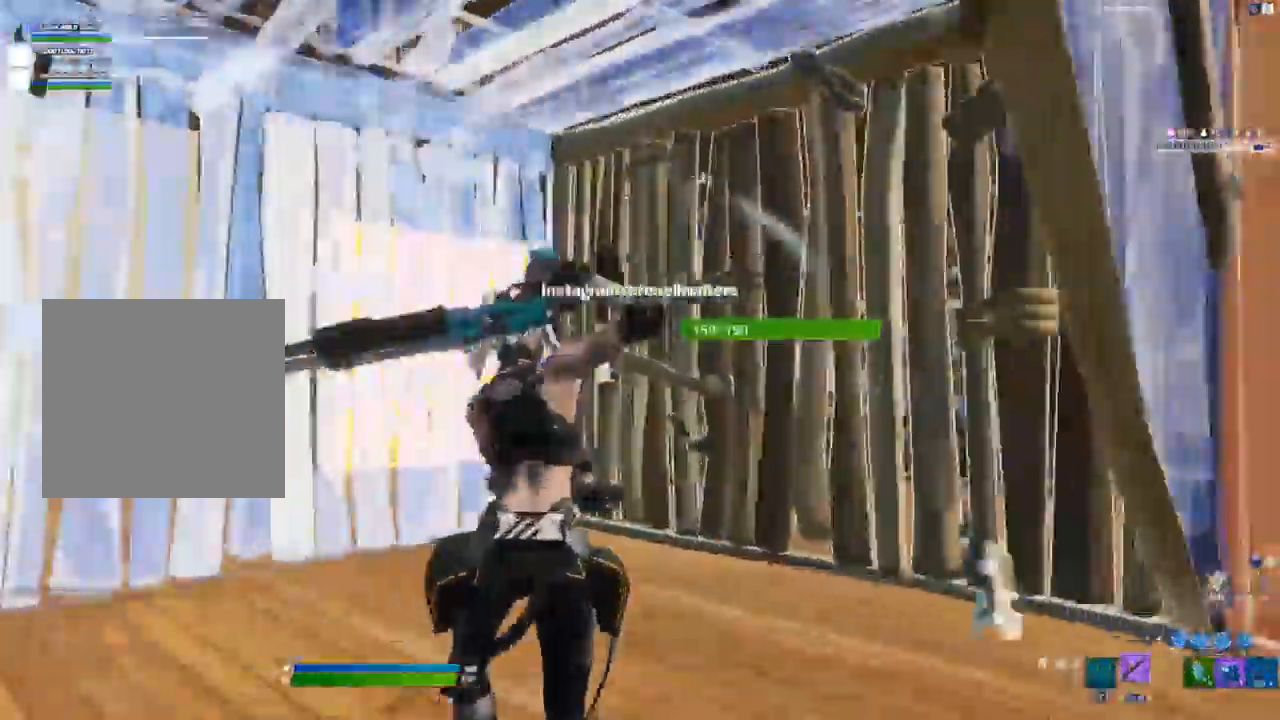
{"buttons": ["R2"], "left_stick": "up-left", "right_stick": "down-right", "events": [[100, "Y", "down"], [167, "Y", "up"], [333, "right_stick", "down-right"], [350, "R2", "down"], [483, "left_stick", "up-left"]]}
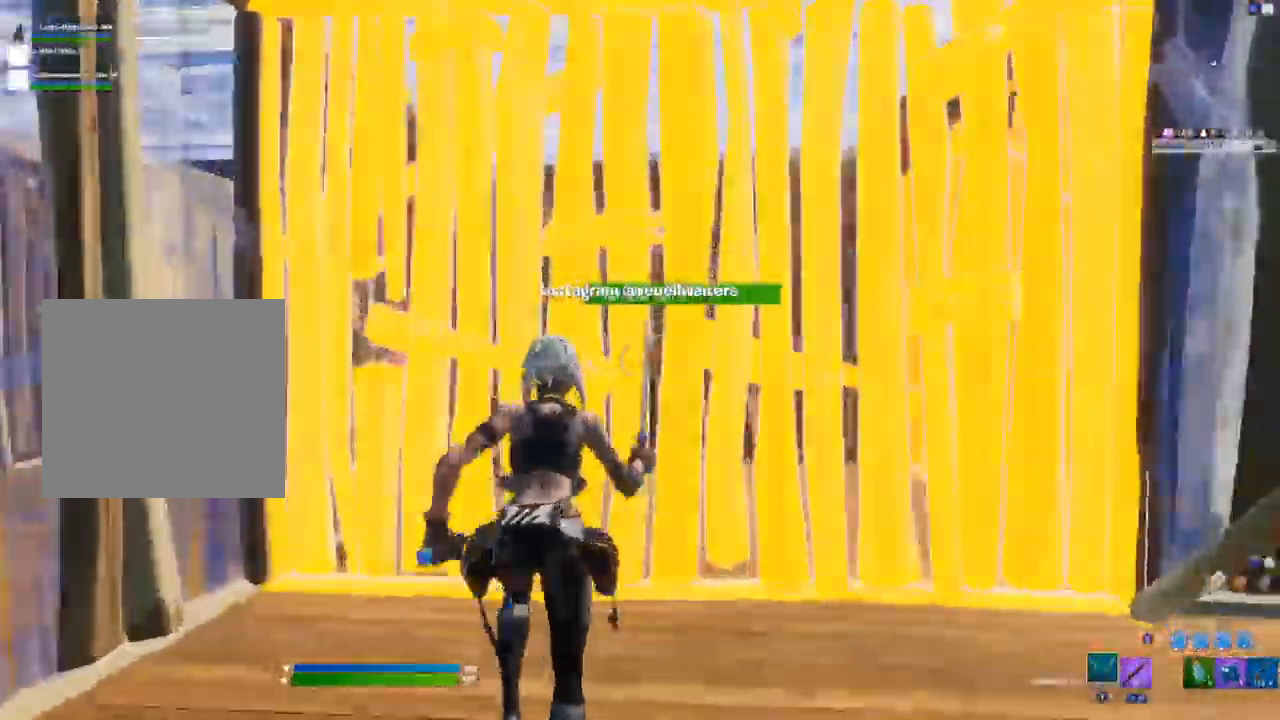
{"buttons": ["R2"], "left_stick": "down-right", "right_stick": "center"}
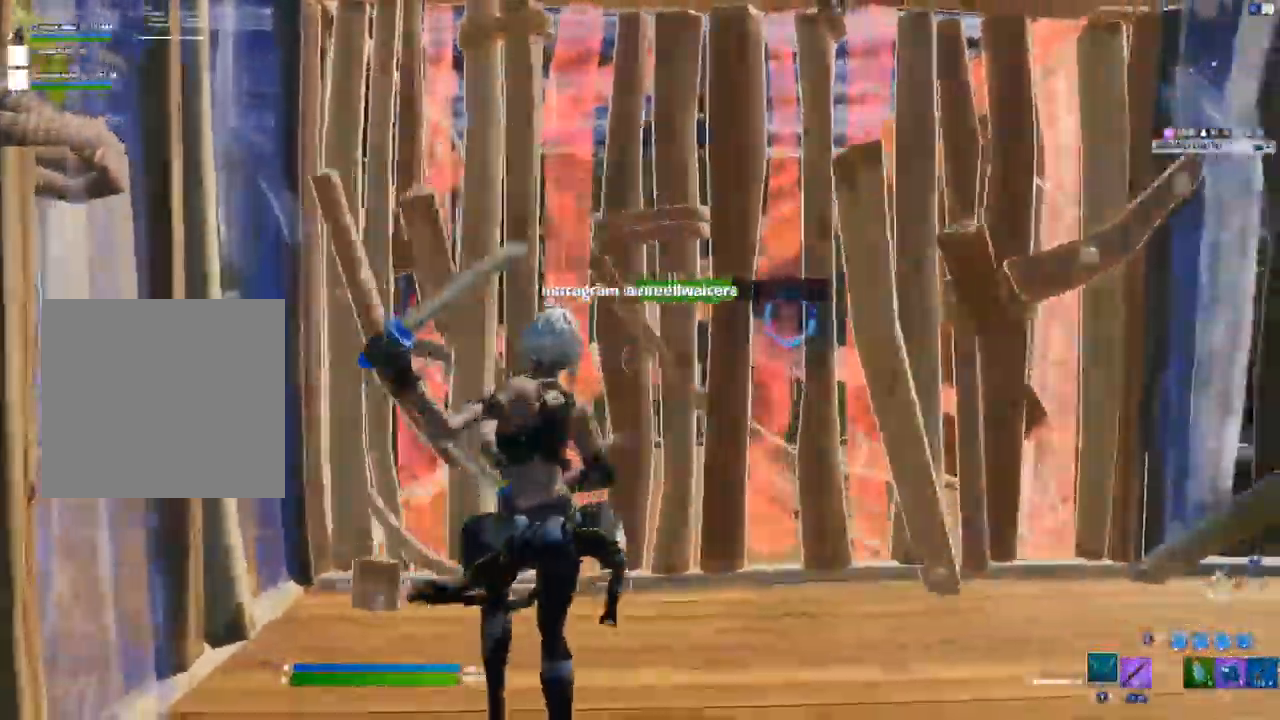
{"buttons": ["R1"], "left_stick": "up-left", "right_stick": "center", "events": [[250, "left_stick", "center"], [300, "left_stick", "left"], [383, "R2", "up"], [417, "left_stick", "up-left"], [500, "R1", "down"]]}
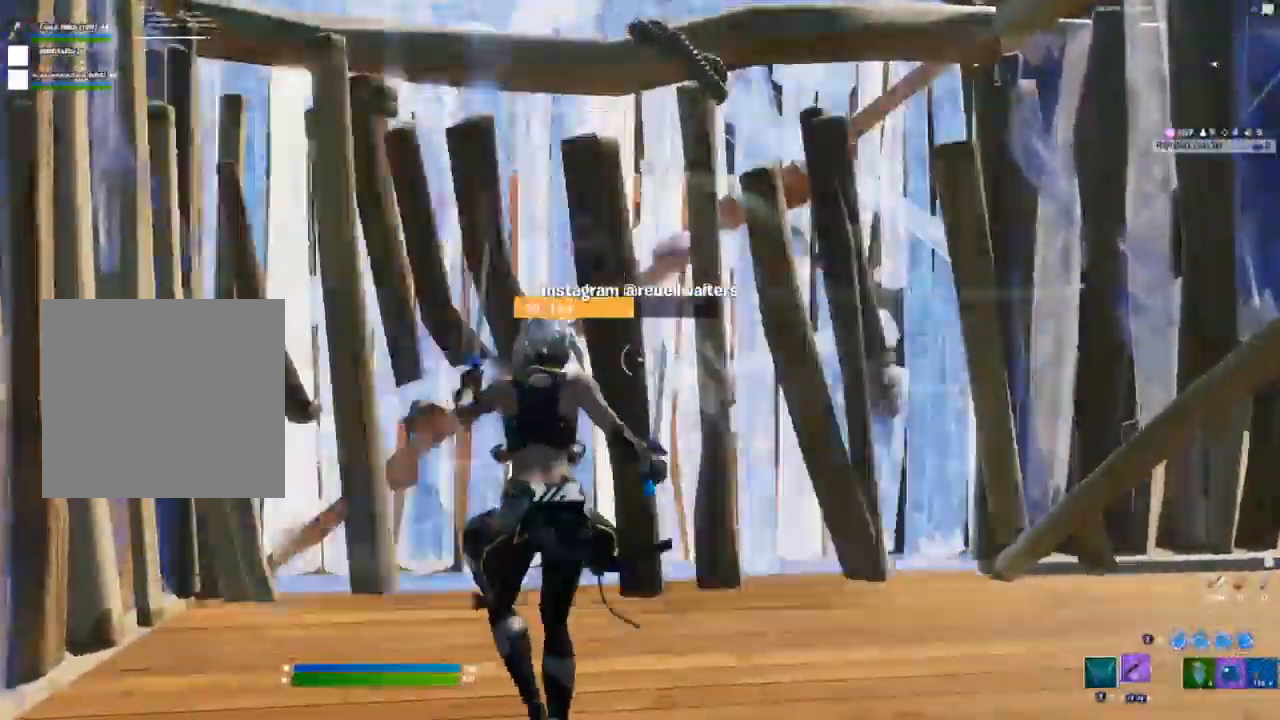
{"buttons": [], "left_stick": "up-left", "right_stick": "right", "events": [[33, "R1", "up"], [167, "L3", "down"], [200, "R2", "down"], [217, "right_stick", "left"], [267, "right_stick", "up-right"], [300, "L3", "up"], [300, "R2", "up"], [317, "right_stick", "right"]]}
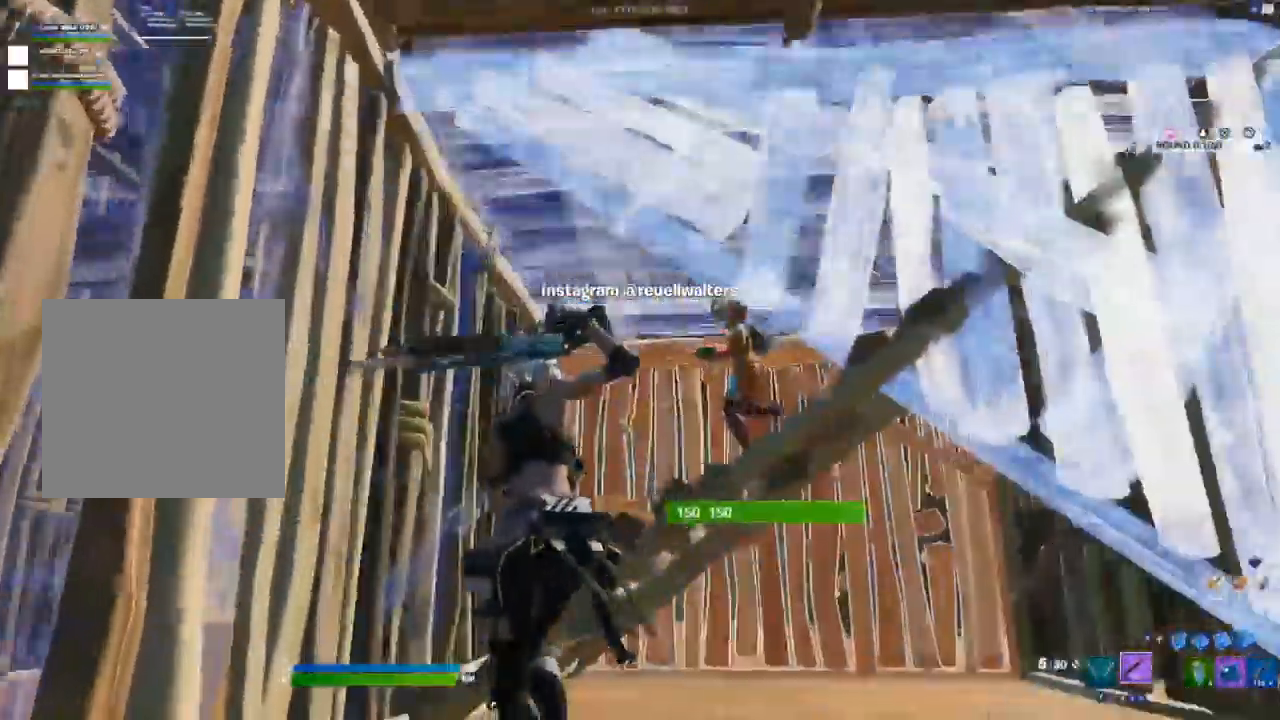
{"buttons": ["R2"], "left_stick": "down-right", "right_stick": "center", "events": [[133, "left_stick", "center"], [217, "left_stick", "down-right"], [400, "R2", "down"], [417, "right_stick", "center"]]}
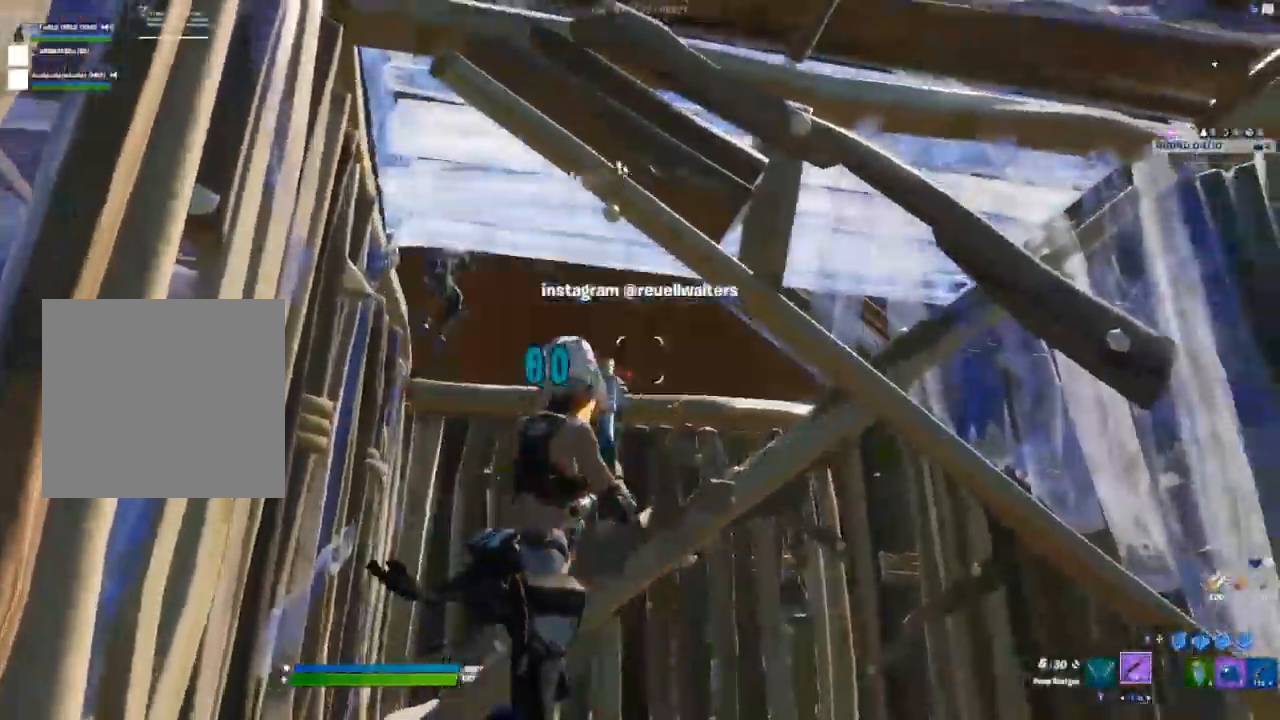
{"buttons": ["R2"], "left_stick": "left", "right_stick": "center", "events": [[17, "R2", "up"], [133, "left_stick", "center"], [167, "L1", "down"], [217, "left_stick", "left"], [250, "L1", "up"], [433, "R2", "down"]]}
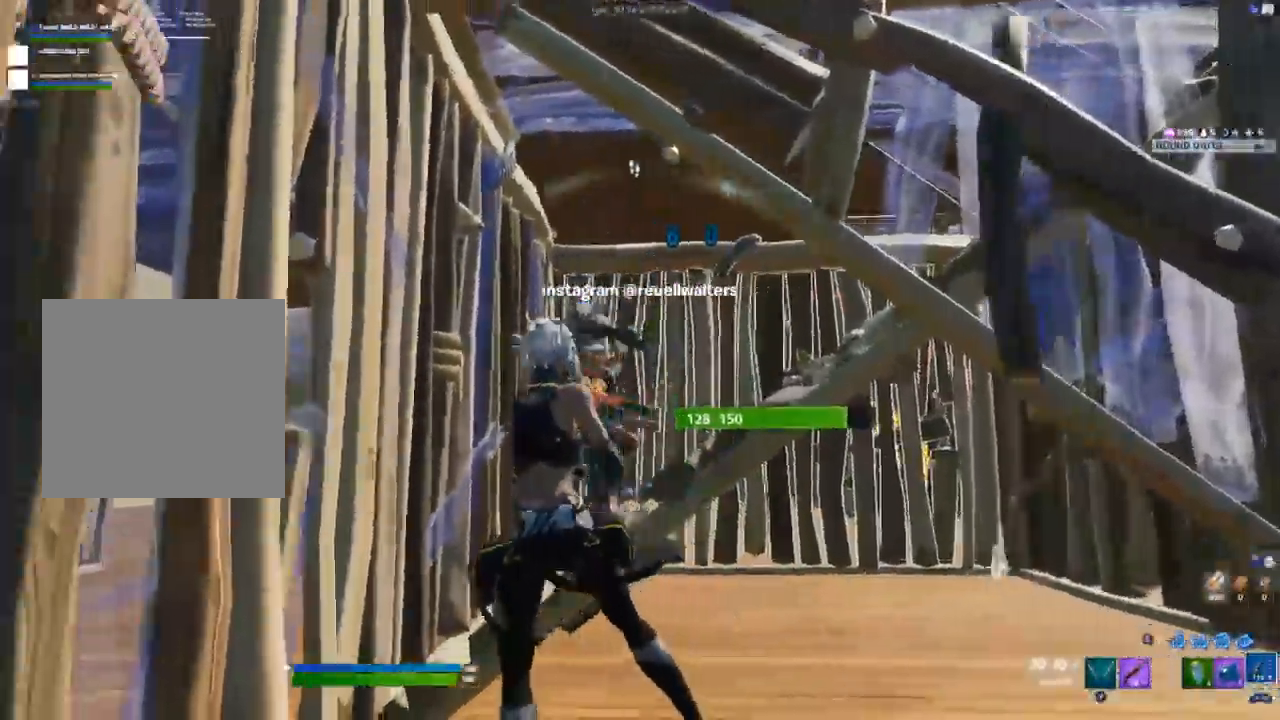
{"buttons": ["L2", "R2"], "left_stick": "left", "right_stick": "center", "events": [[100, "left_stick", "down"], [150, "left_stick", "down-right"], [183, "L2", "down"], [500, "left_stick", "left"]]}
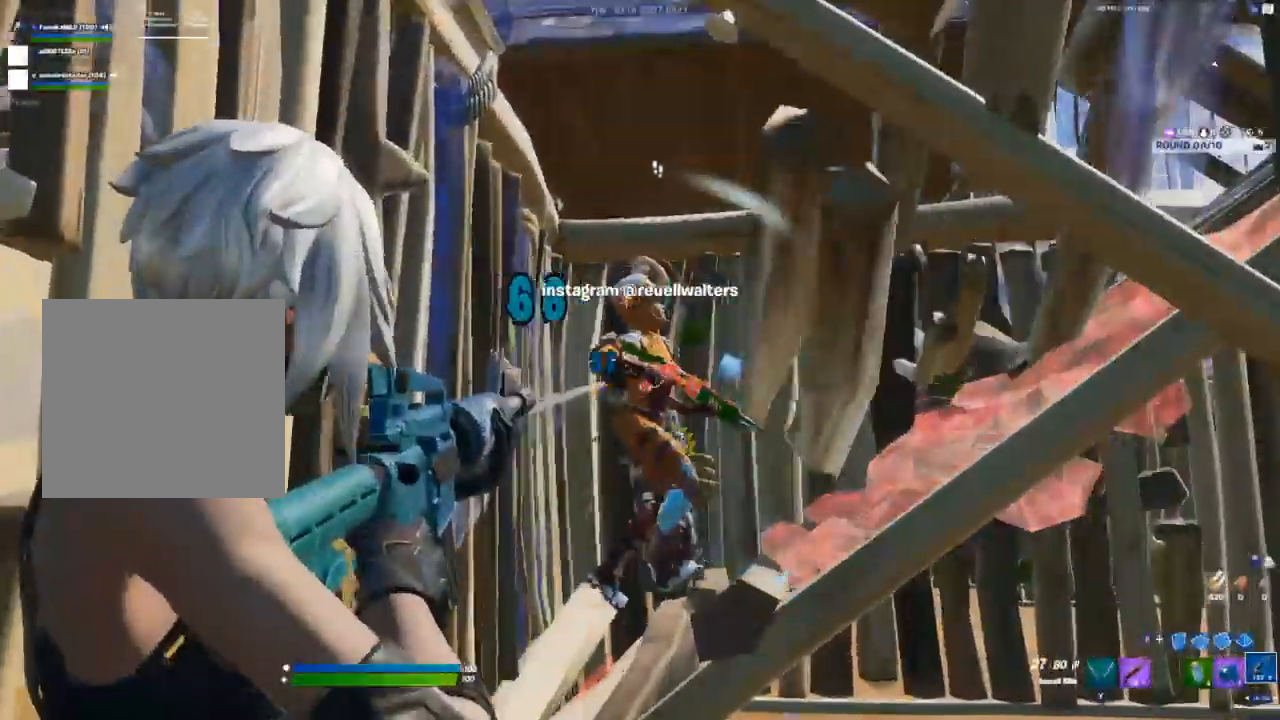
{"buttons": ["L2", "R2"], "left_stick": "up-right", "right_stick": "up-right", "events": [[117, "left_stick", "up-right"], [117, "right_stick", "down-right"], [333, "right_stick", "right"], [483, "right_stick", "up-right"]]}
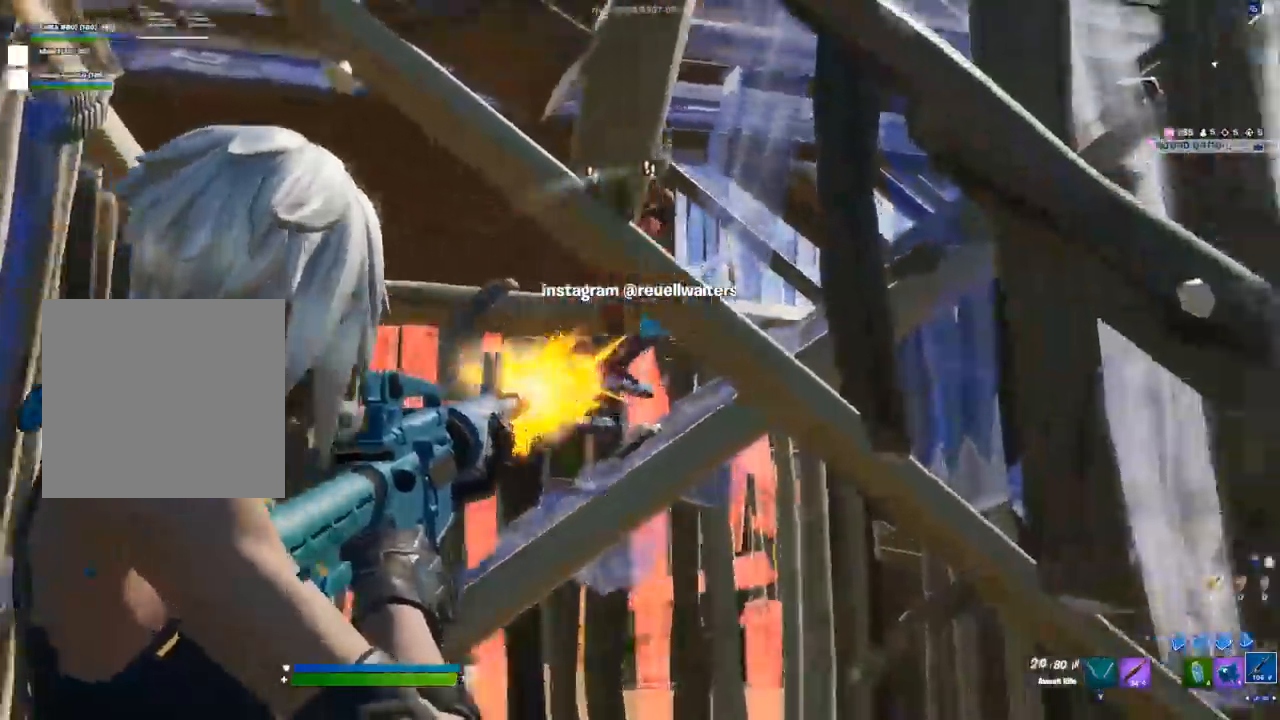
{"buttons": [], "left_stick": "center", "right_stick": "down-left", "events": [[50, "left_stick", "up-left"], [100, "right_stick", "left"], [117, "L2", "up"], [117, "R2", "up"], [200, "R1", "down"], [250, "left_stick", "left"], [250, "right_stick", "down-left"], [283, "R1", "up"], [450, "left_stick", "center"]]}
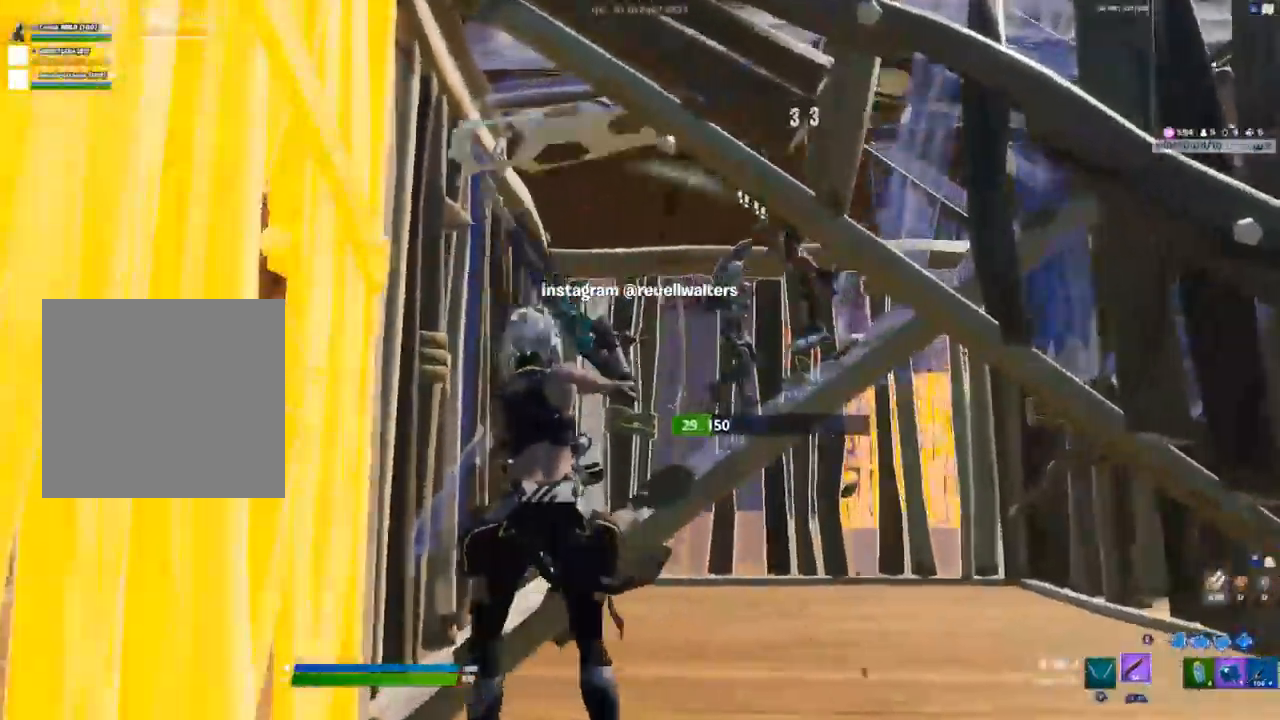
{"buttons": [], "left_stick": "left", "right_stick": "center", "events": [[33, "left_stick", "right"], [83, "L2", "down"], [133, "right_stick", "up-right"], [183, "left_stick", "center"], [250, "left_stick", "left"], [283, "R2", "down"], [317, "L2", "up"], [350, "right_stick", "down-left"], [400, "R2", "up"], [417, "L1", "down"], [433, "right_stick", "center"], [483, "L1", "up"]]}
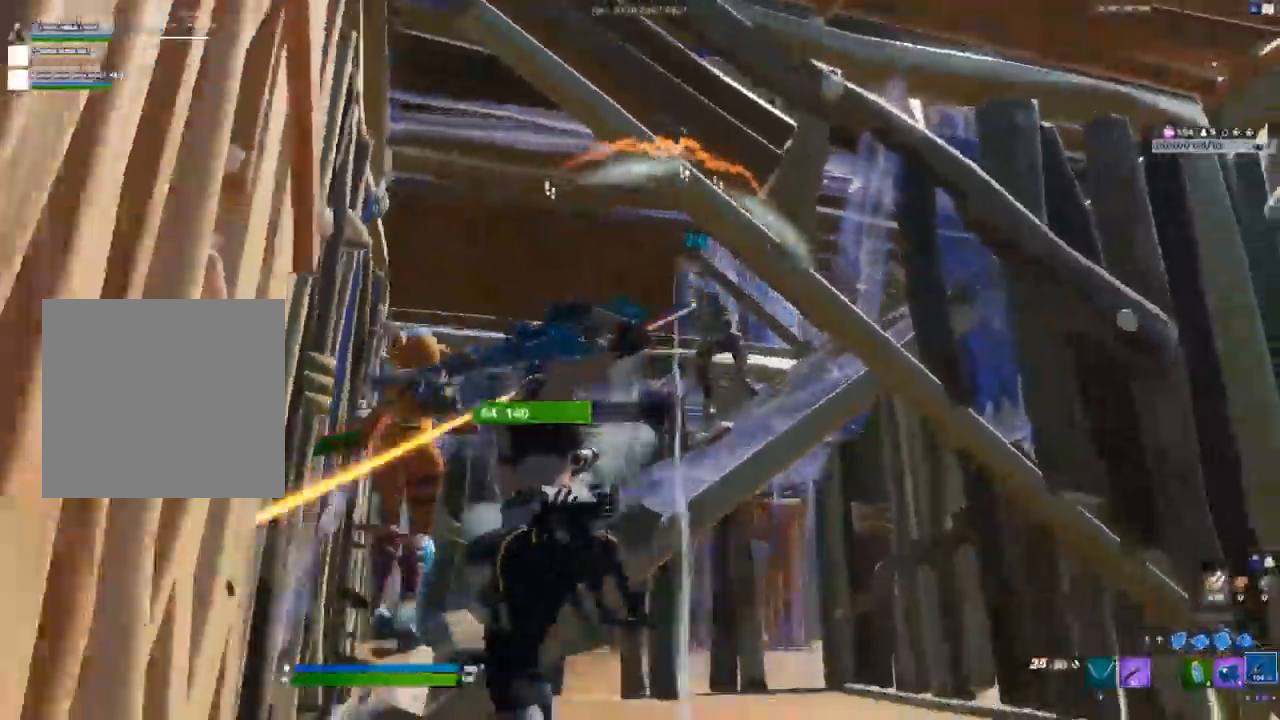
{"buttons": ["L2", "R2"], "left_stick": "left", "right_stick": "center", "events": [[67, "left_stick", "center"], [117, "left_stick", "down"], [167, "left_stick", "down-right"], [217, "R2", "down"], [467, "L2", "down"], [500, "left_stick", "left"]]}